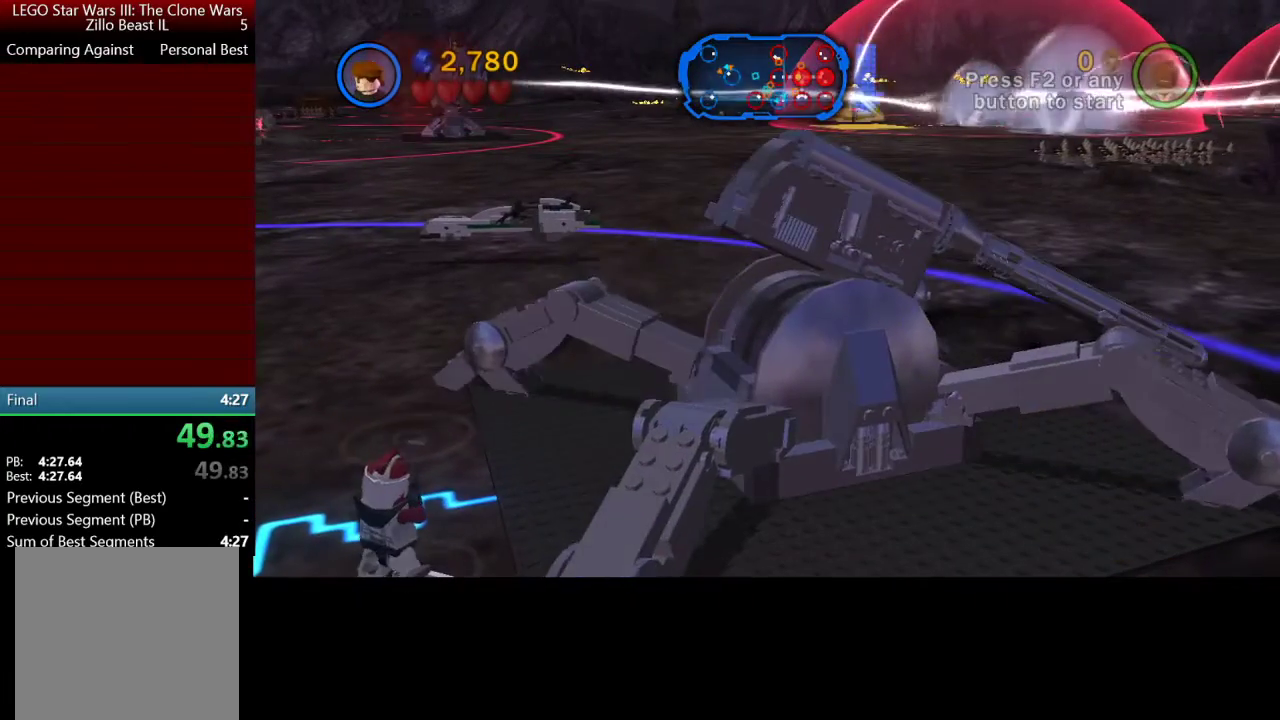
Gameplay with a controller (Xbox layout); each line is a JSON object with the inputs held at the frame after it. "events" lists button and stick changes between this image and that frame as [ms after this image, input, new state], when the widget could be followed in between.
{"buttons": [], "left_stick": "up-left", "right_stick": "center", "events": [[133, "A", "up"]]}
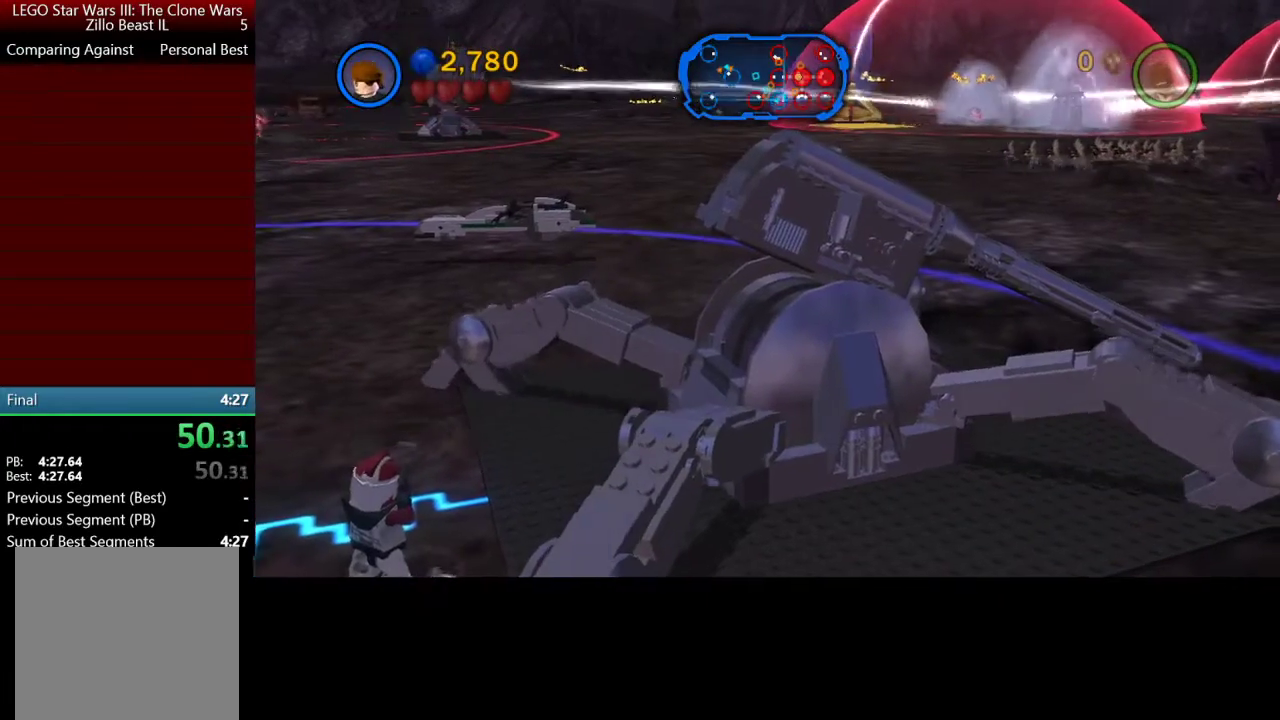
{"buttons": [], "left_stick": "center", "right_stick": "center", "events": [[333, "left_stick", "center"]]}
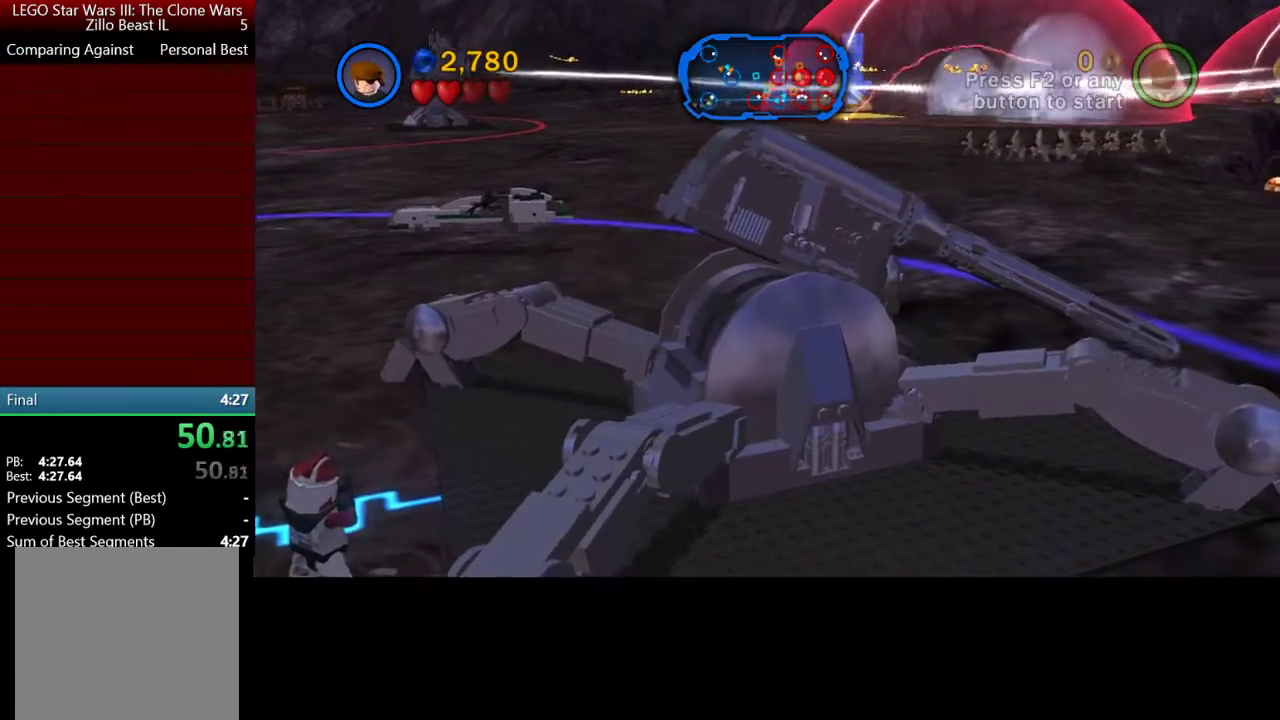
{"buttons": ["Y"], "left_stick": "center", "right_stick": "center", "events": [[200, "Y", "down"], [333, "Y", "up"], [467, "Y", "down"]]}
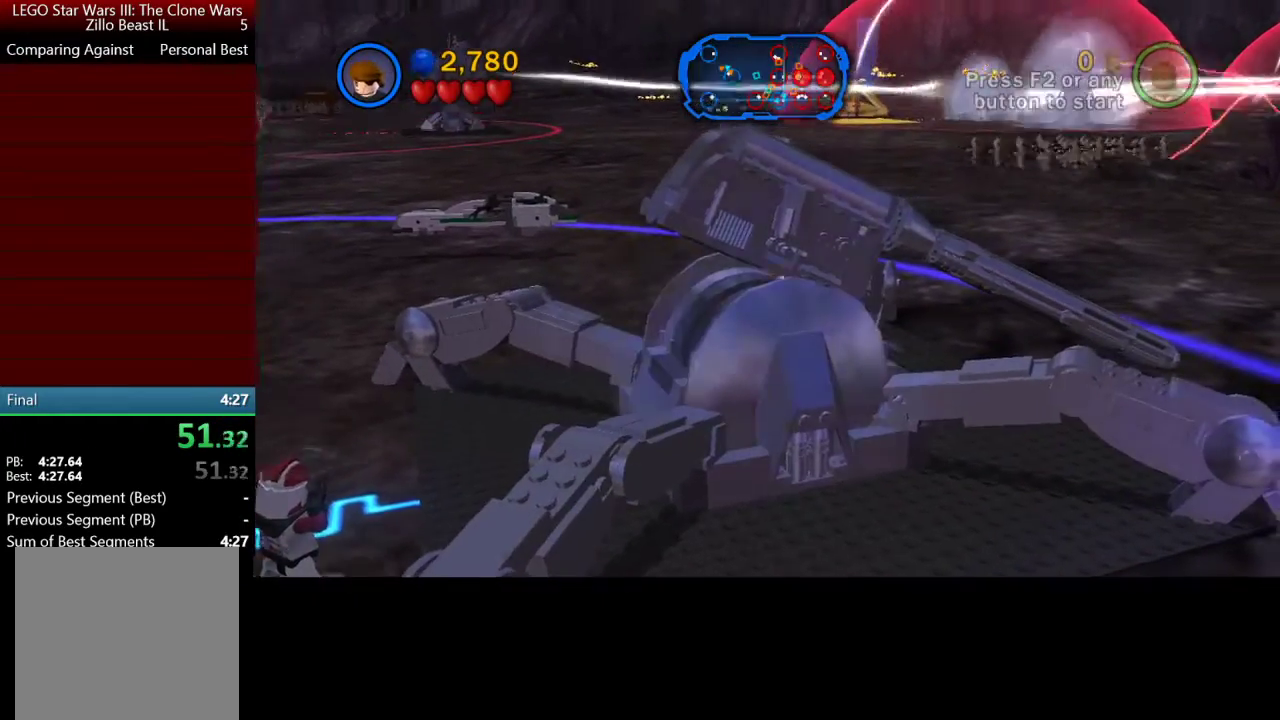
{"buttons": ["X"], "left_stick": "center", "right_stick": "center", "events": [[33, "Y", "up"], [133, "Y", "down"], [200, "Y", "up"], [500, "X", "down"]]}
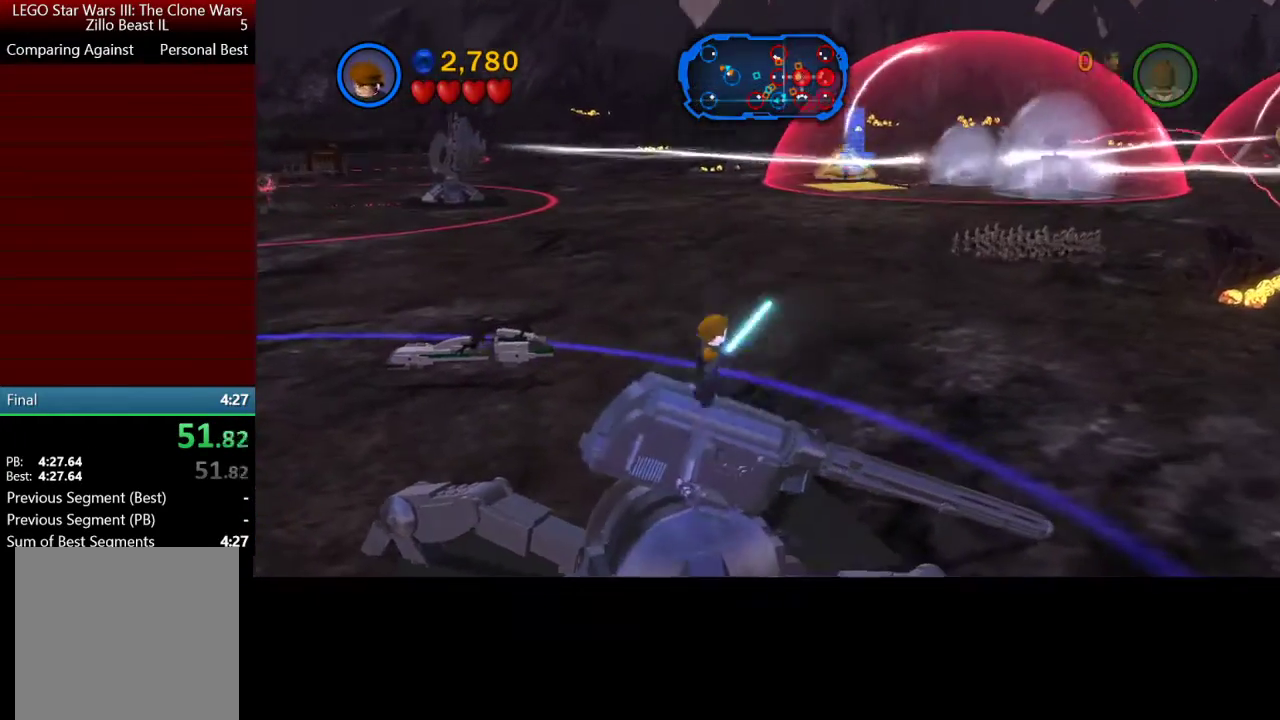
{"buttons": ["X"], "left_stick": "up-left", "right_stick": "center", "events": [[67, "left_stick", "up-left"]]}
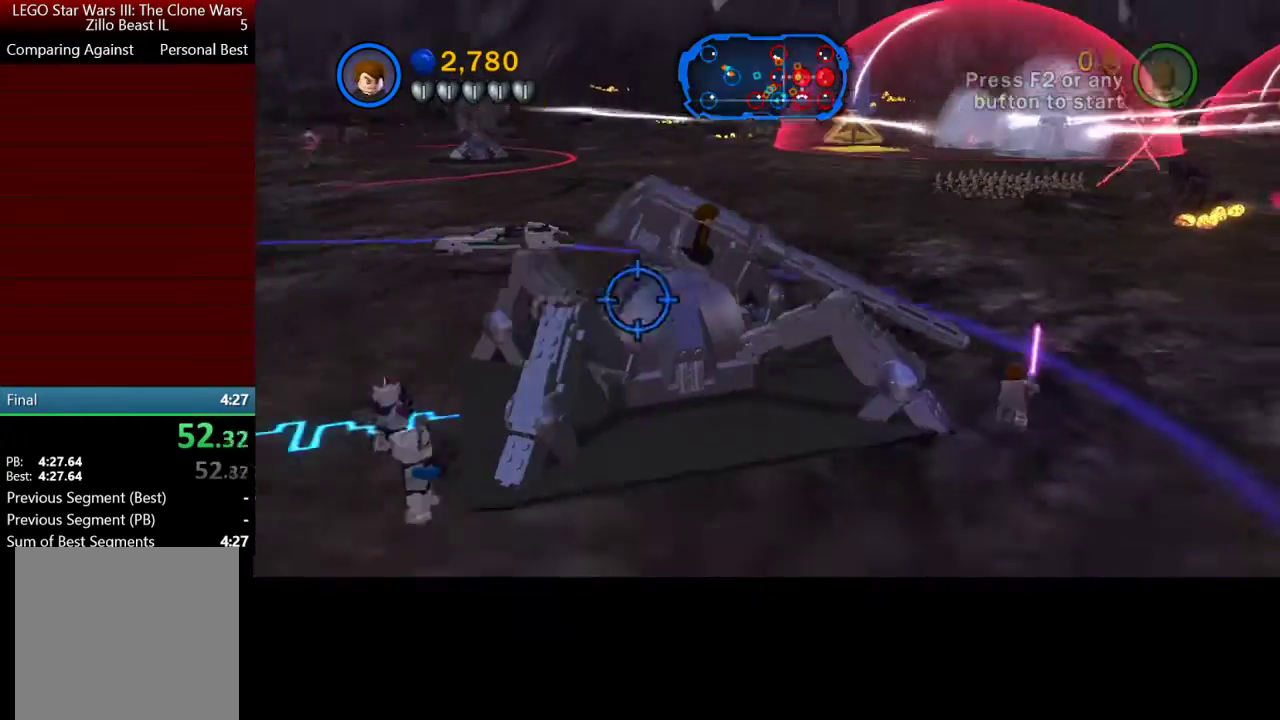
{"buttons": ["X"], "left_stick": "center", "right_stick": "center", "events": [[233, "left_stick", "right"], [333, "left_stick", "center"]]}
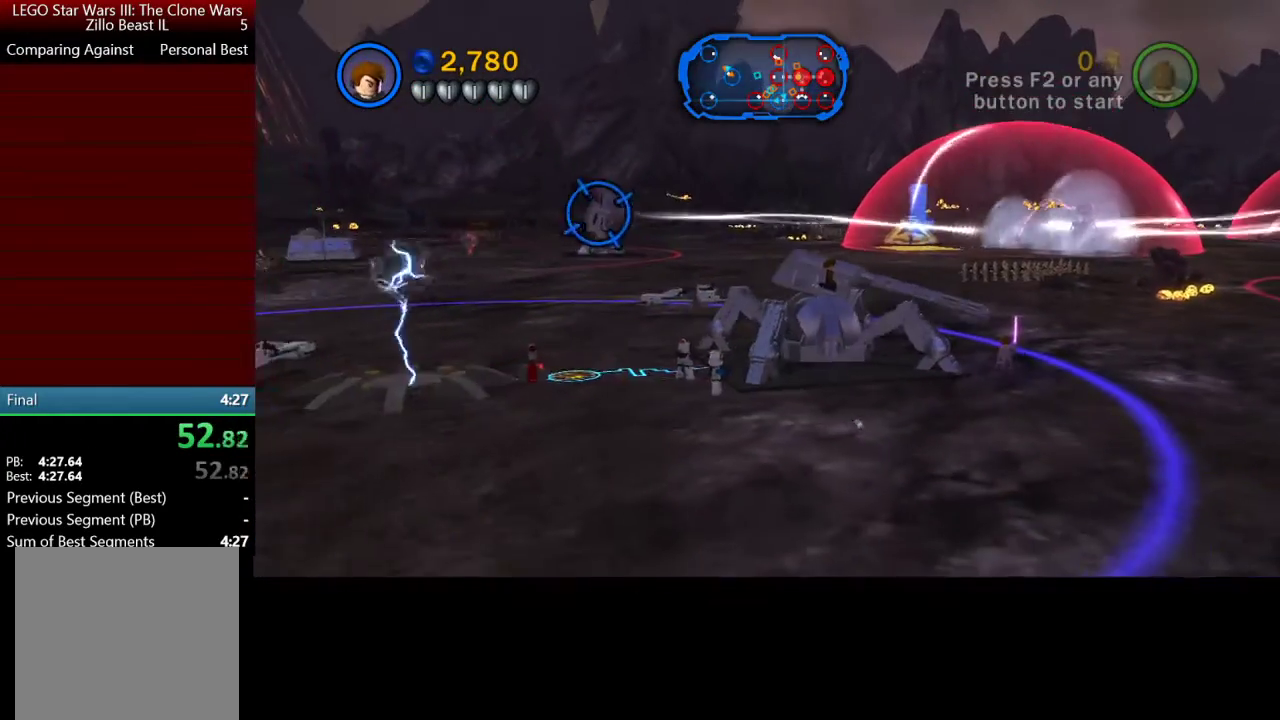
{"buttons": ["X"], "left_stick": "center", "right_stick": "center", "events": [[300, "left_stick", "down-right"], [400, "left_stick", "center"]]}
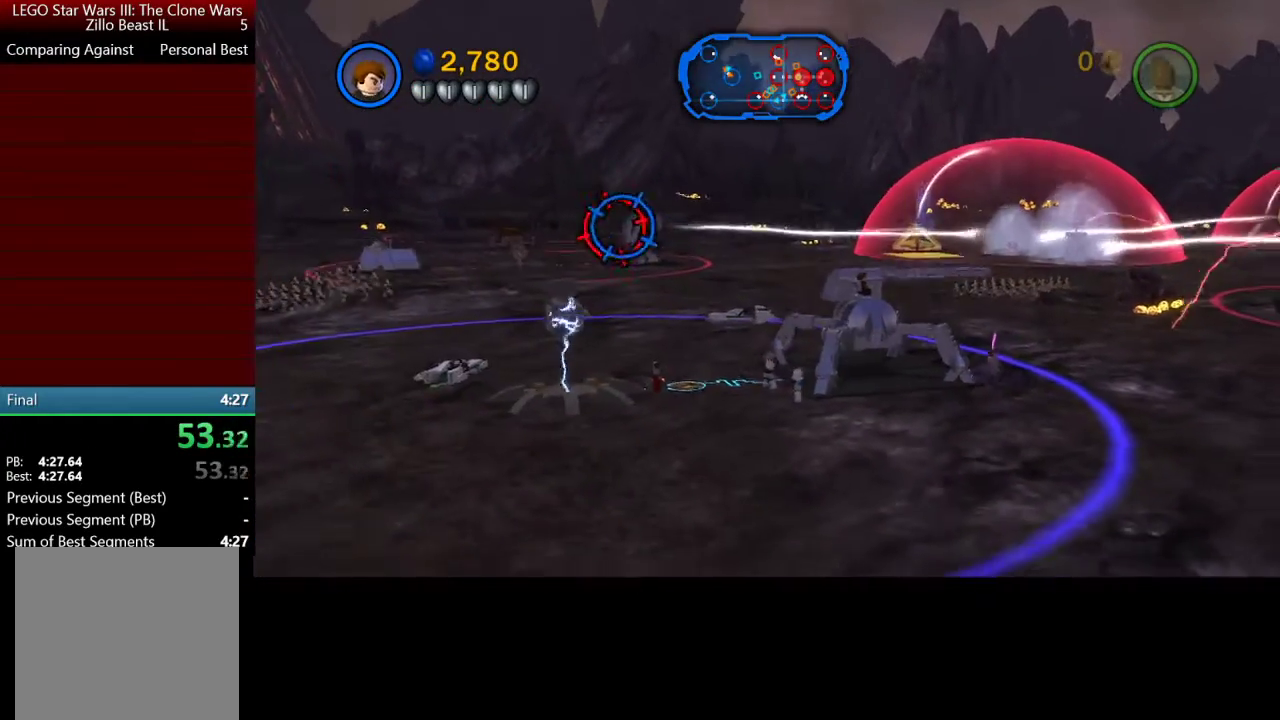
{"buttons": ["X"], "left_stick": "center", "right_stick": "center", "events": [[200, "left_stick", "down-right"], [300, "left_stick", "center"]]}
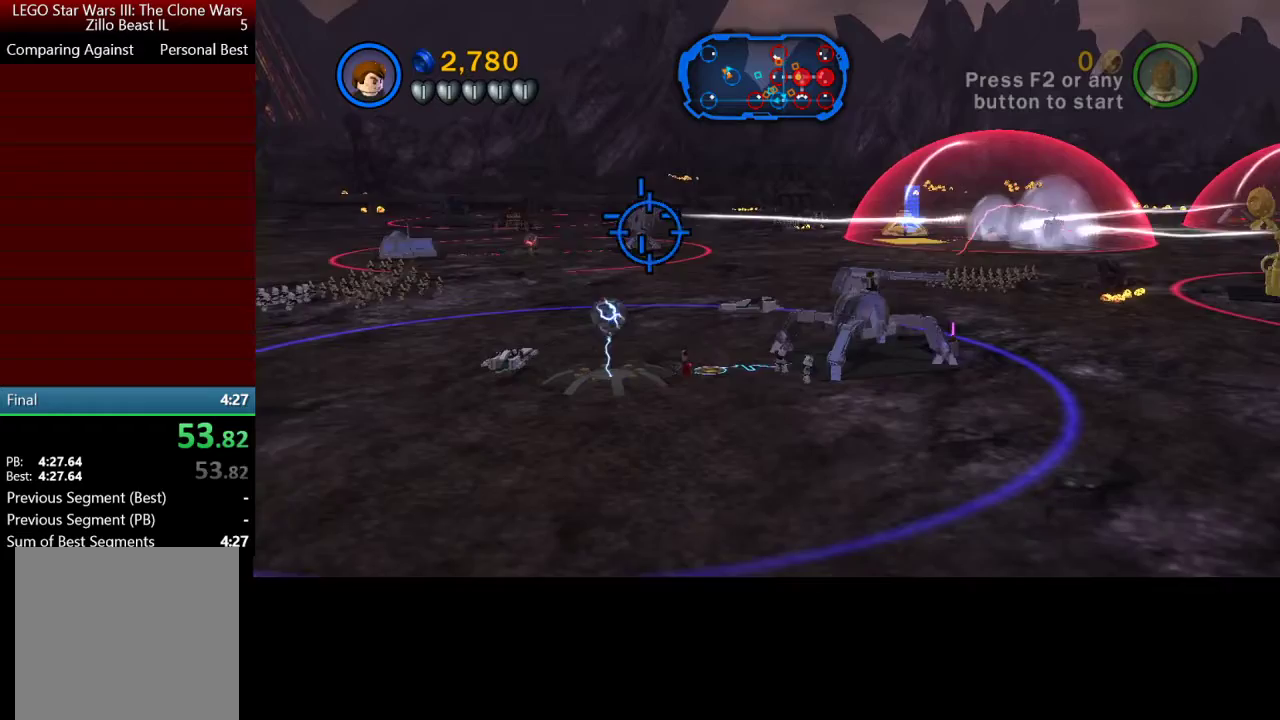
{"buttons": [], "left_stick": "center", "right_stick": "center", "events": [[100, "X", "up"], [200, "X", "down"], [300, "X", "up"], [400, "X", "down"], [467, "X", "up"]]}
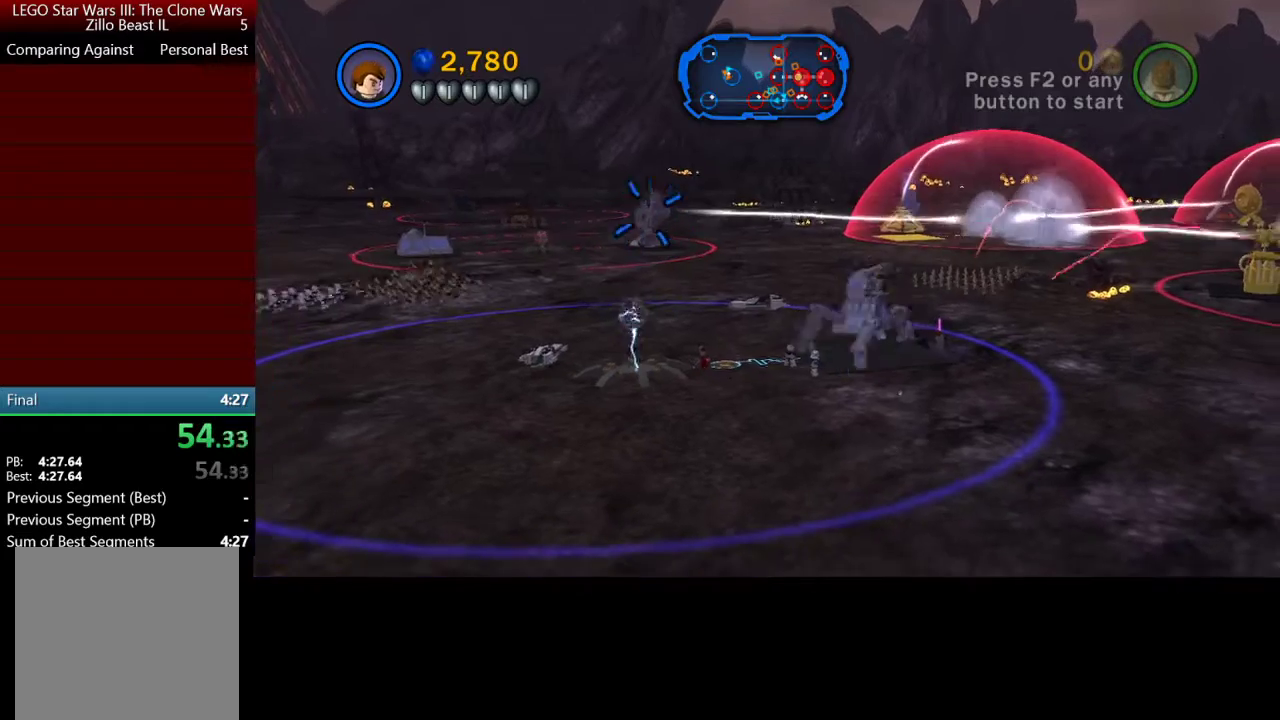
{"buttons": ["X"], "left_stick": "center", "right_stick": "center", "events": [[67, "X", "down"], [167, "X", "up"], [267, "X", "down"], [367, "X", "up"], [433, "X", "down"]]}
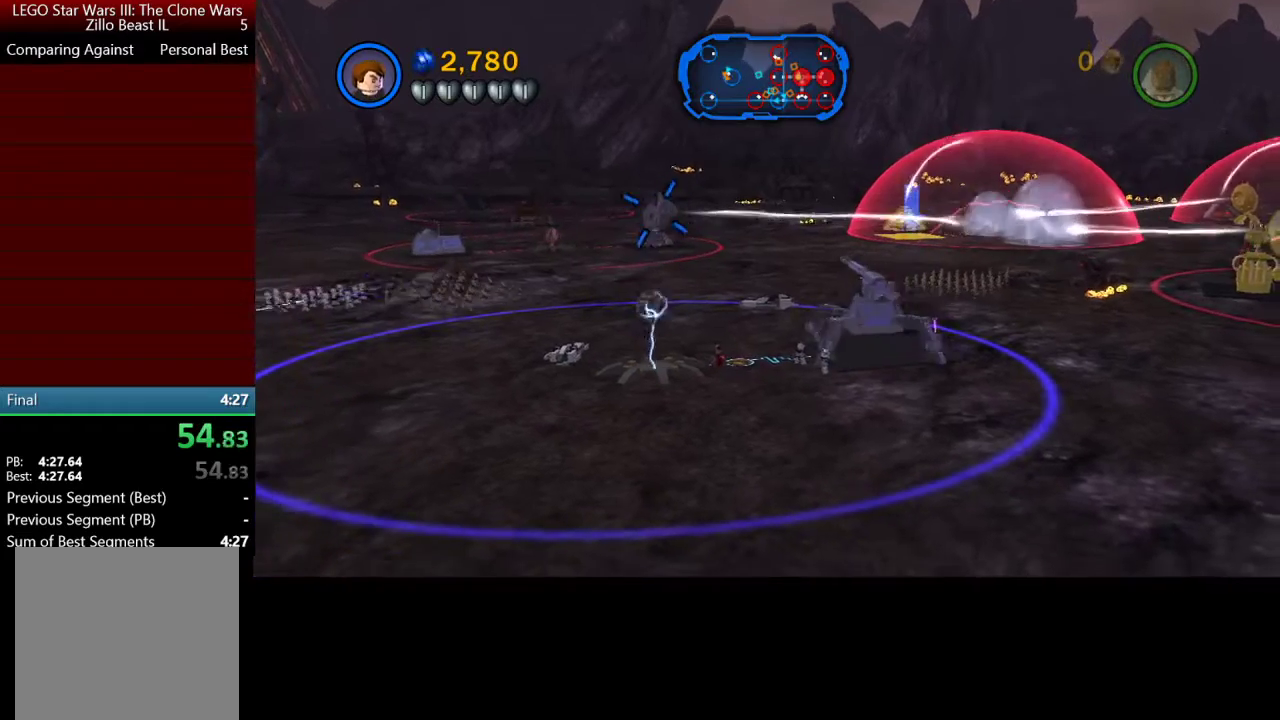
{"buttons": ["X"], "left_stick": "center", "right_stick": "center", "events": [[67, "X", "up"], [133, "X", "down"], [233, "X", "up"], [333, "X", "down"], [400, "X", "up"], [467, "X", "down"]]}
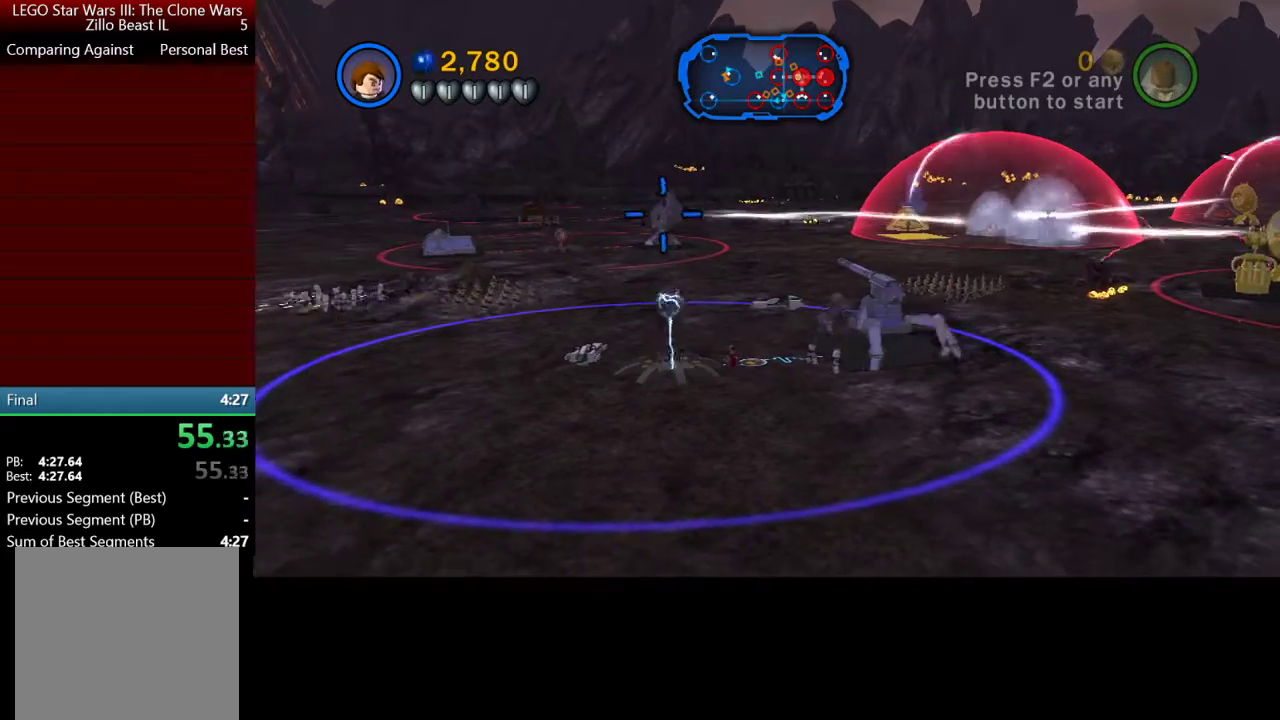
{"buttons": [], "left_stick": "center", "right_stick": "center", "events": [[100, "X", "up"], [233, "X", "down"], [300, "X", "up"], [367, "X", "down"], [467, "X", "up"]]}
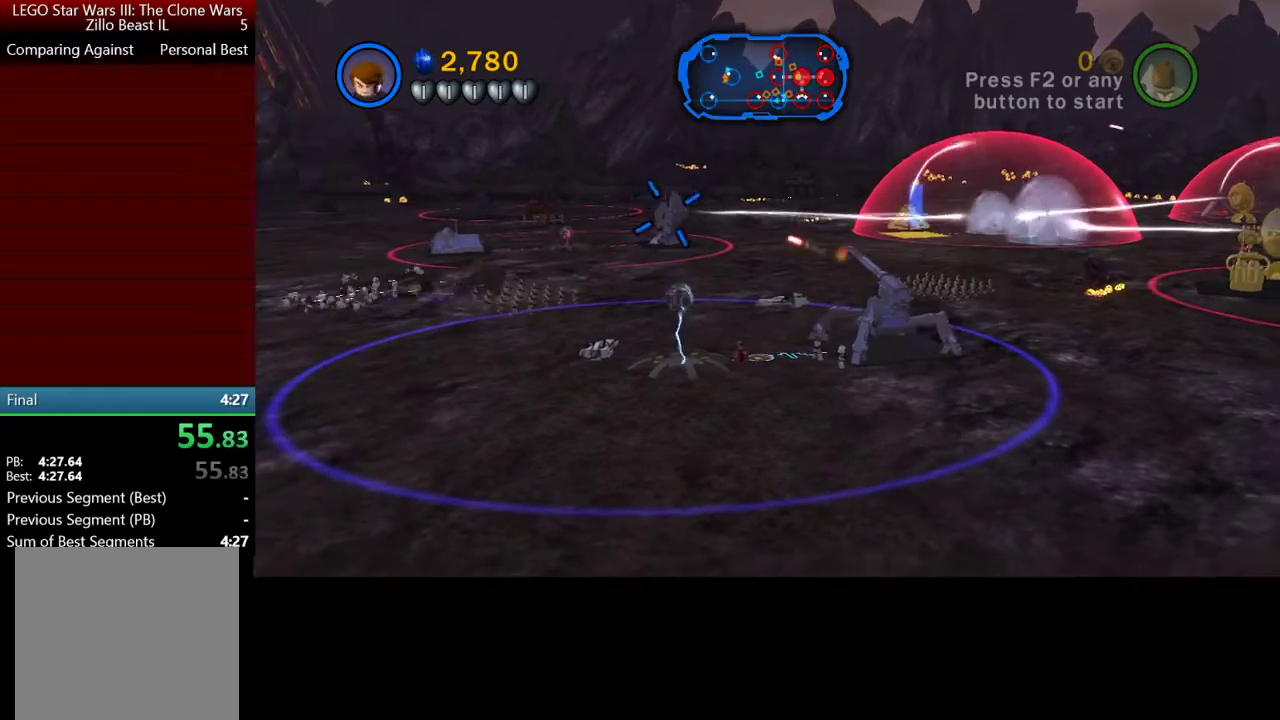
{"buttons": ["X"], "left_stick": "center", "right_stick": "center", "events": [[33, "X", "down"], [167, "X", "up"], [233, "X", "down"], [333, "X", "up"], [433, "X", "down"]]}
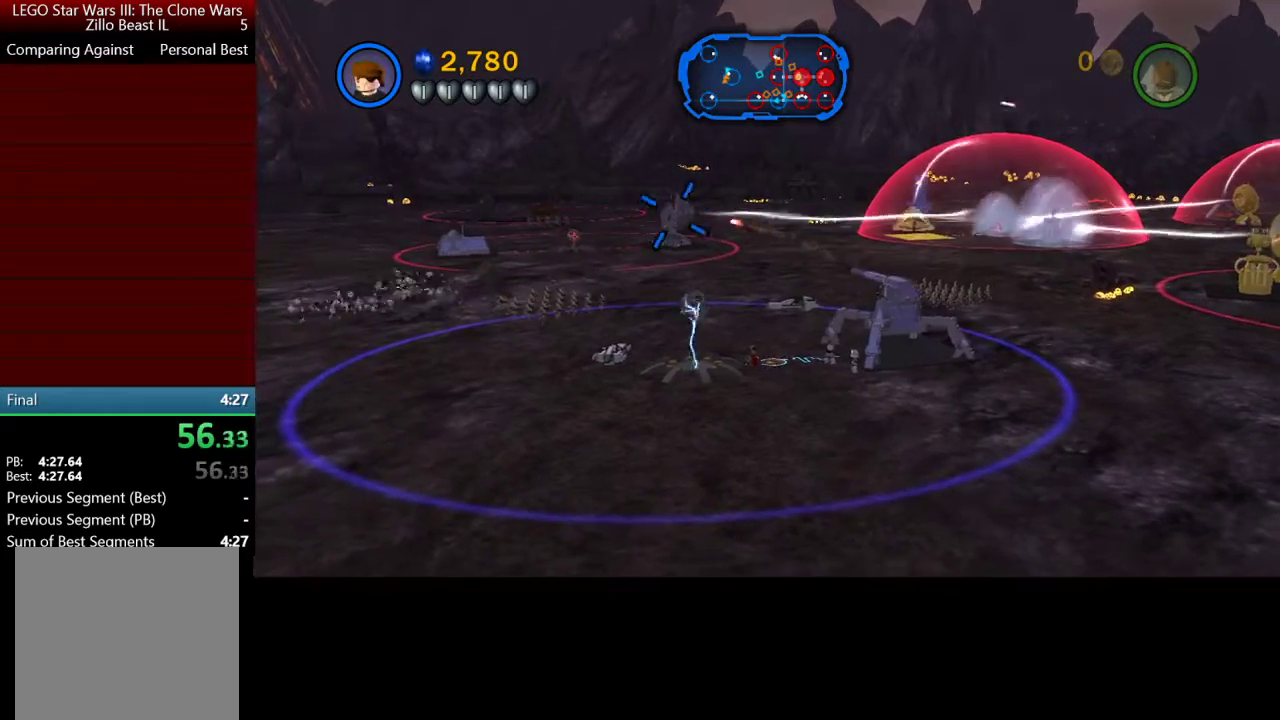
{"buttons": ["X"], "left_stick": "center", "right_stick": "center", "events": [[33, "X", "up"], [100, "X", "down"], [233, "X", "up"], [267, "X", "down"], [400, "X", "up"], [500, "X", "down"]]}
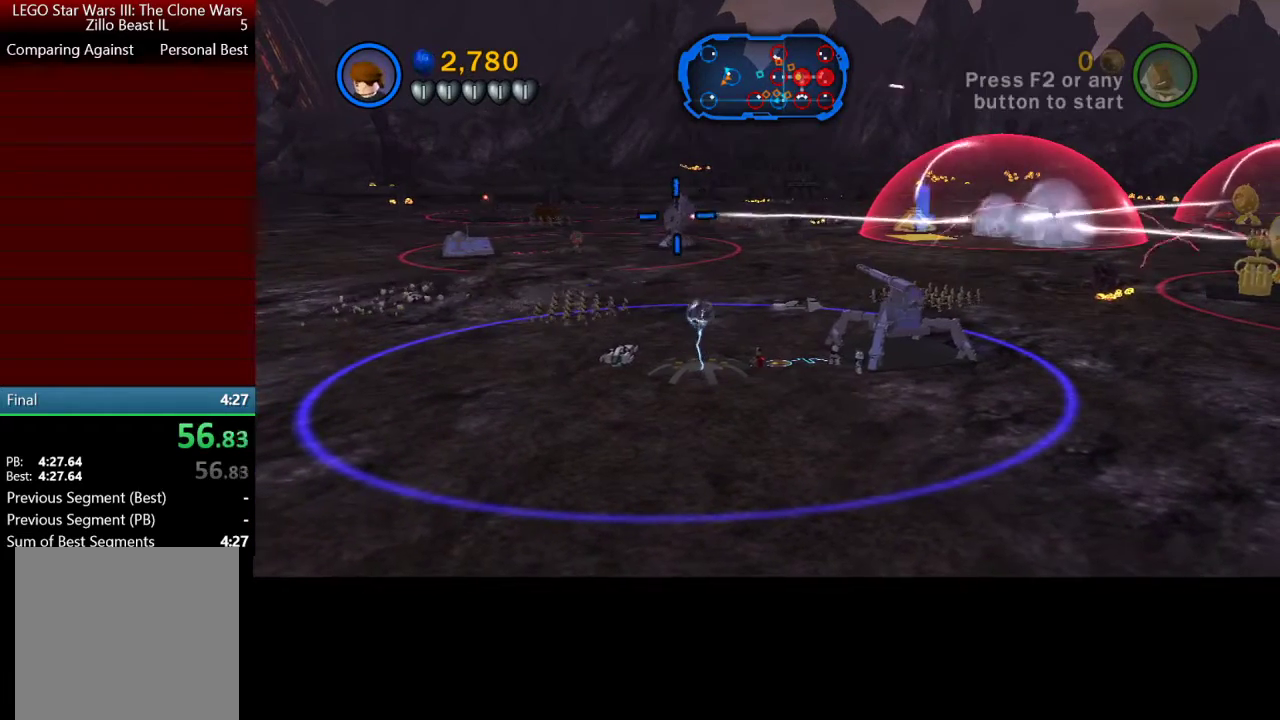
{"buttons": [], "left_stick": "center", "right_stick": "center", "events": [[133, "X", "up"], [200, "X", "down"], [333, "X", "up"], [467, "X", "down"], [500, "X", "up"]]}
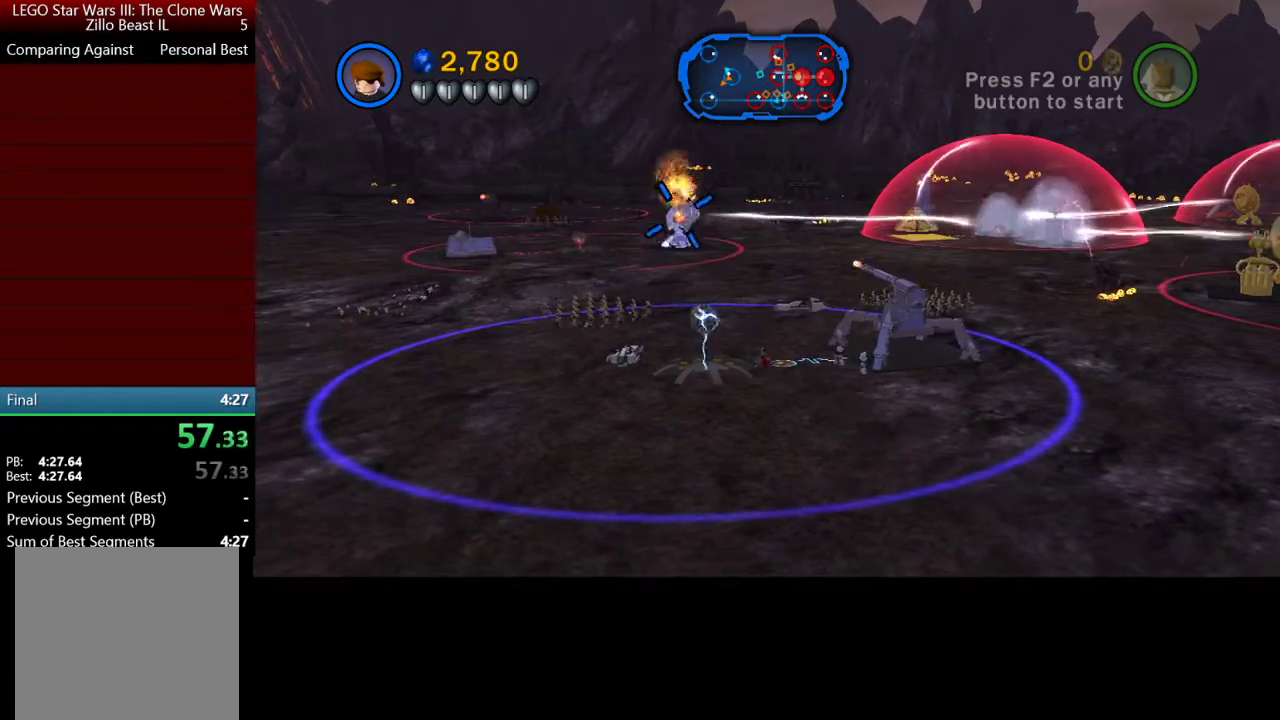
{"buttons": [], "left_stick": "center", "right_stick": "center", "events": [[67, "X", "down"], [200, "X", "up"], [267, "X", "down"], [400, "X", "up"]]}
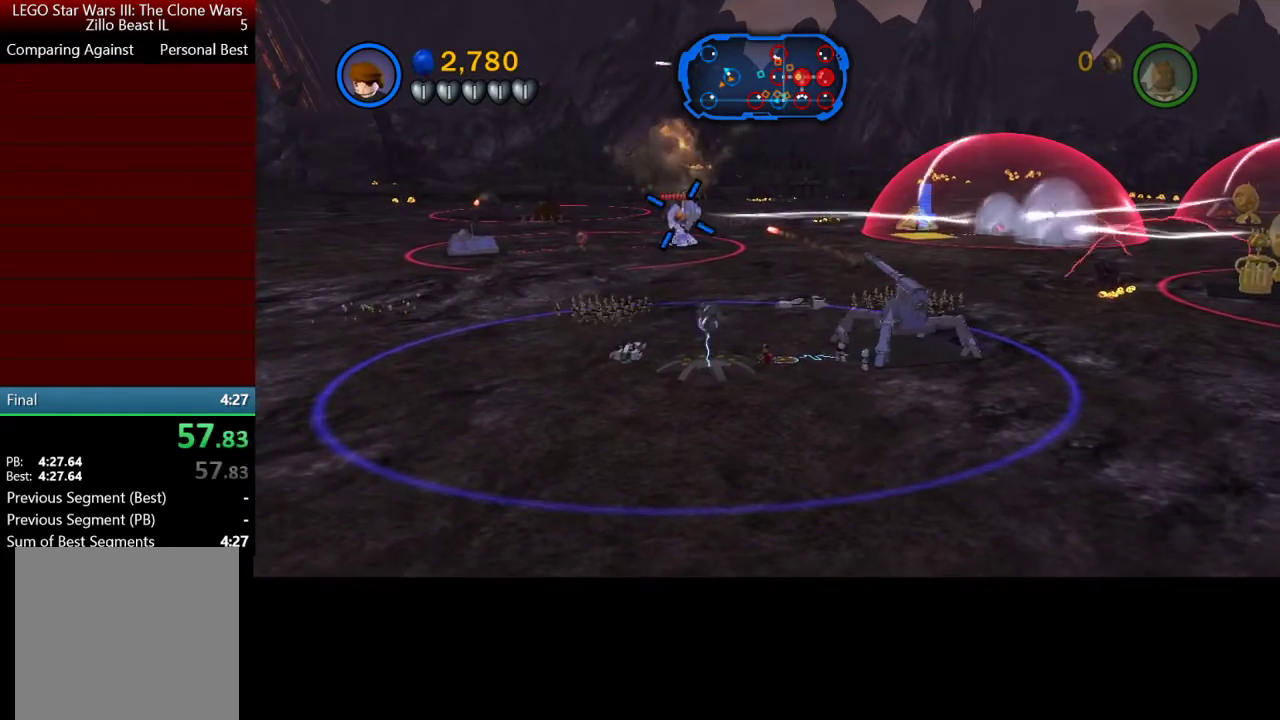
{"buttons": [], "left_stick": "center", "right_stick": "center", "events": [[33, "X", "down"], [100, "X", "up"], [167, "X", "down"], [267, "X", "up"], [367, "X", "down"], [467, "X", "up"]]}
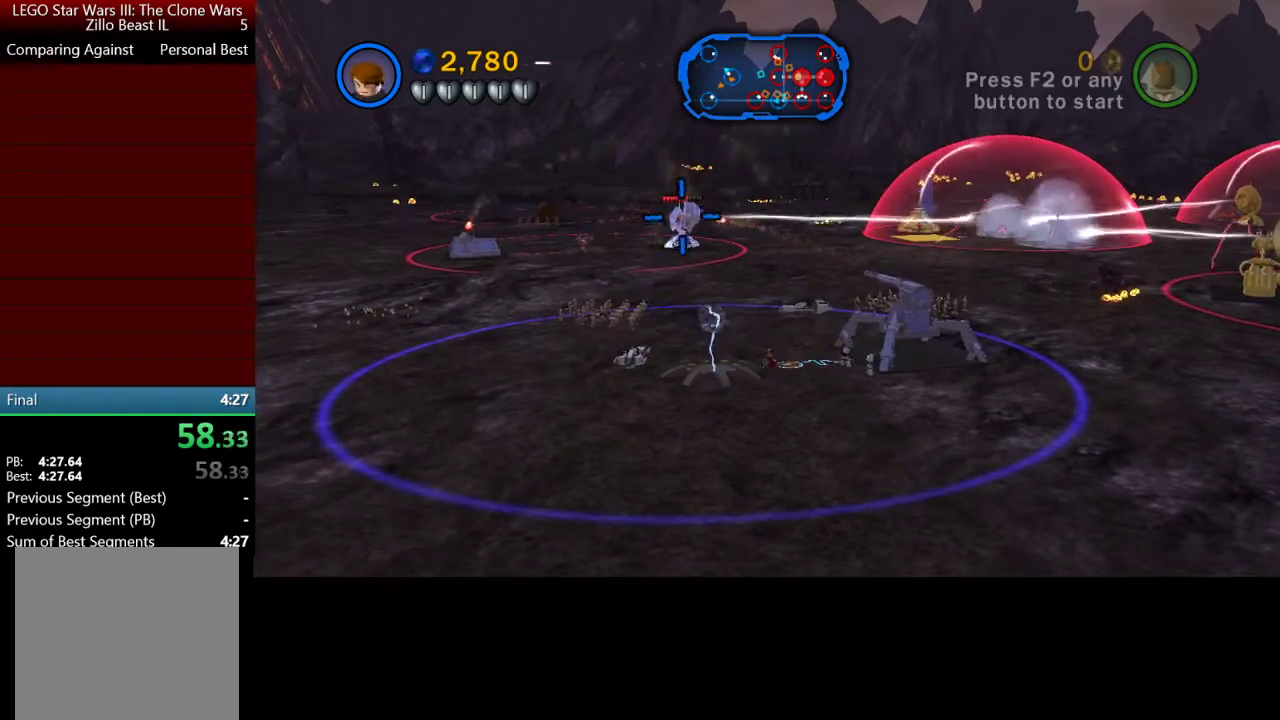
{"buttons": ["X"], "left_stick": "center", "right_stick": "center", "events": [[33, "X", "down"], [133, "X", "up"], [233, "X", "down"], [300, "X", "up"], [400, "X", "down"]]}
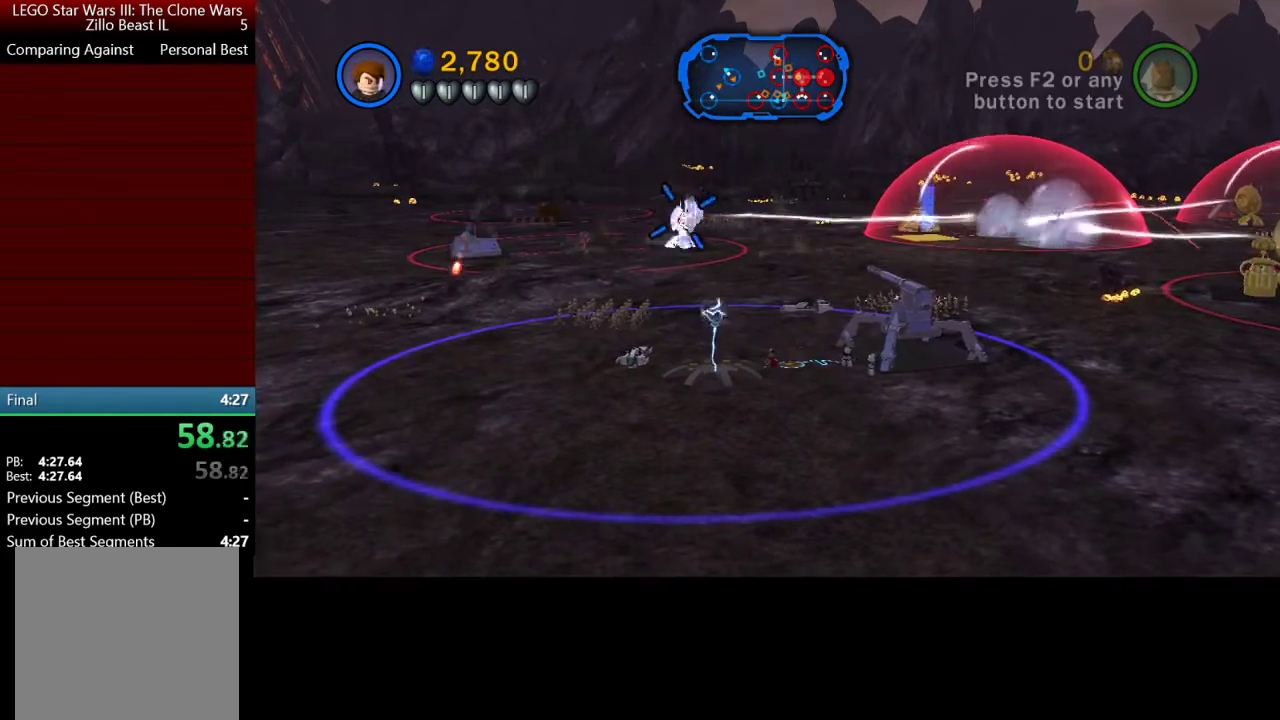
{"buttons": ["X"], "left_stick": "center", "right_stick": "center", "events": [[33, "X", "up"], [100, "X", "down"], [200, "X", "up"], [267, "X", "down"], [367, "X", "up"], [467, "X", "down"]]}
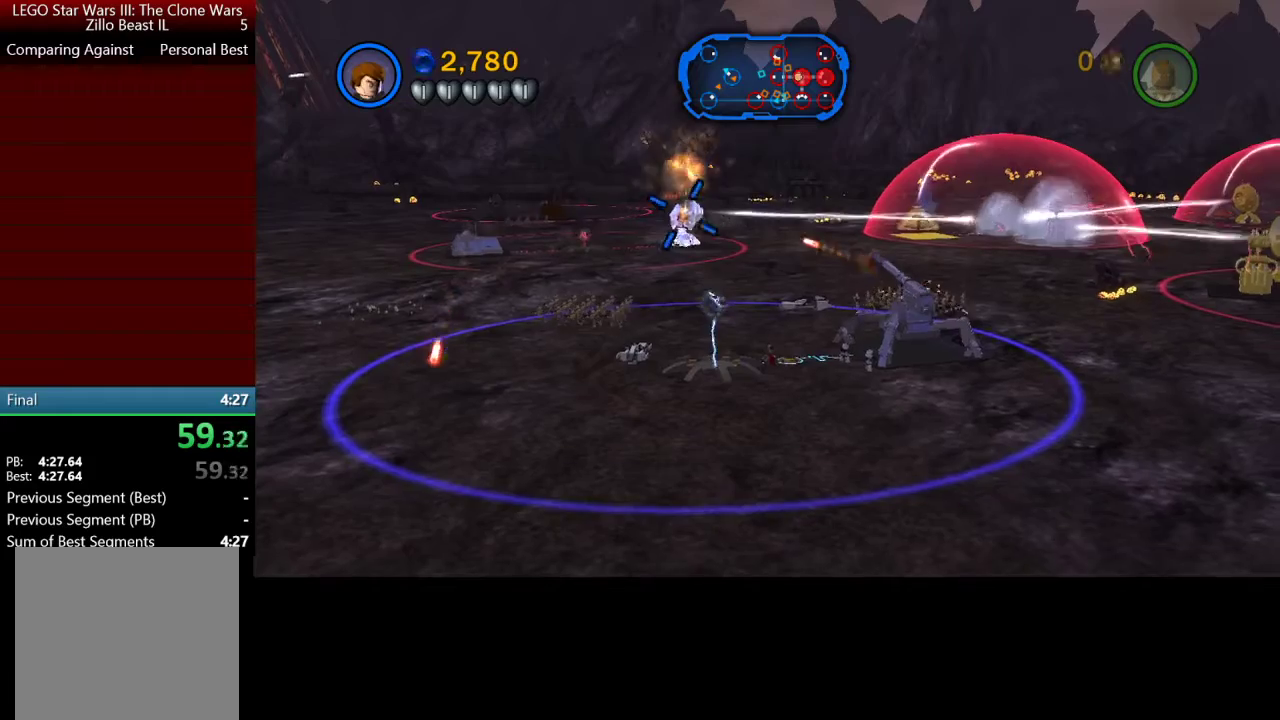
{"buttons": ["X"], "left_stick": "center", "right_stick": "center", "events": [[33, "X", "up"], [133, "X", "down"], [233, "X", "up"], [300, "X", "down"], [400, "X", "up"], [500, "X", "down"]]}
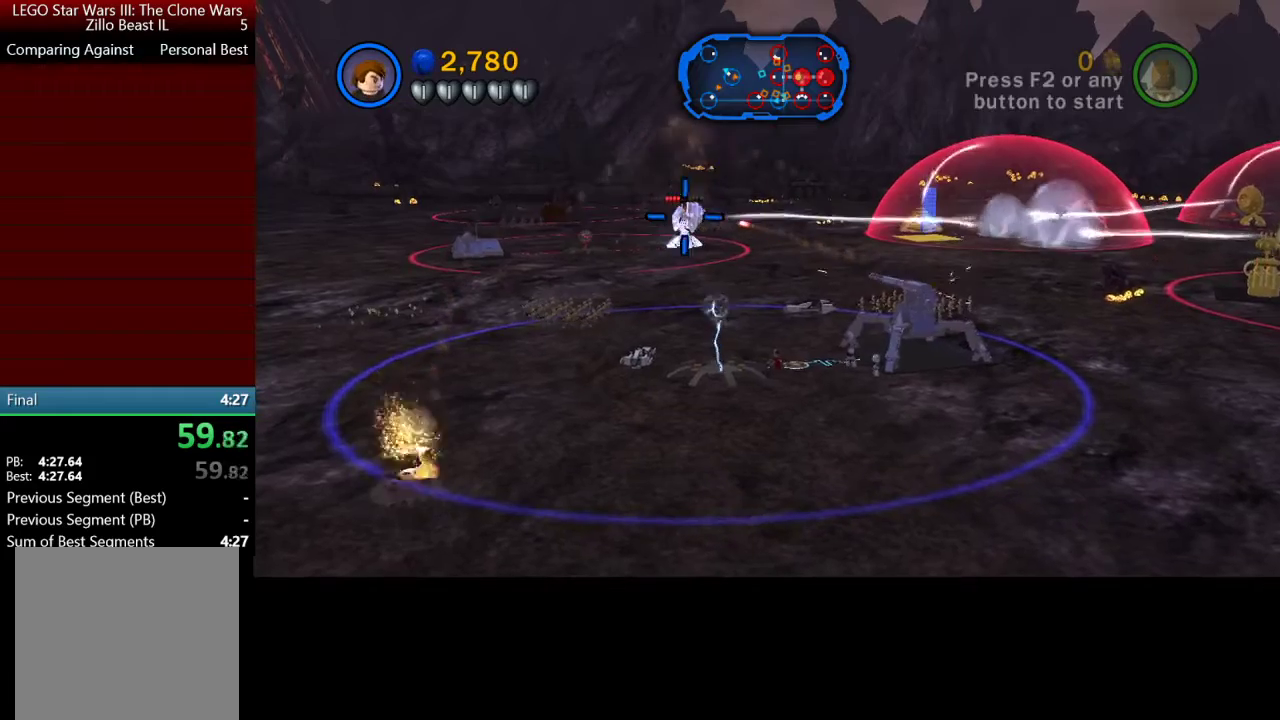
{"buttons": [], "left_stick": "center", "right_stick": "center", "events": [[100, "X", "up"], [200, "X", "down"], [300, "X", "up"], [400, "X", "down"], [500, "X", "up"]]}
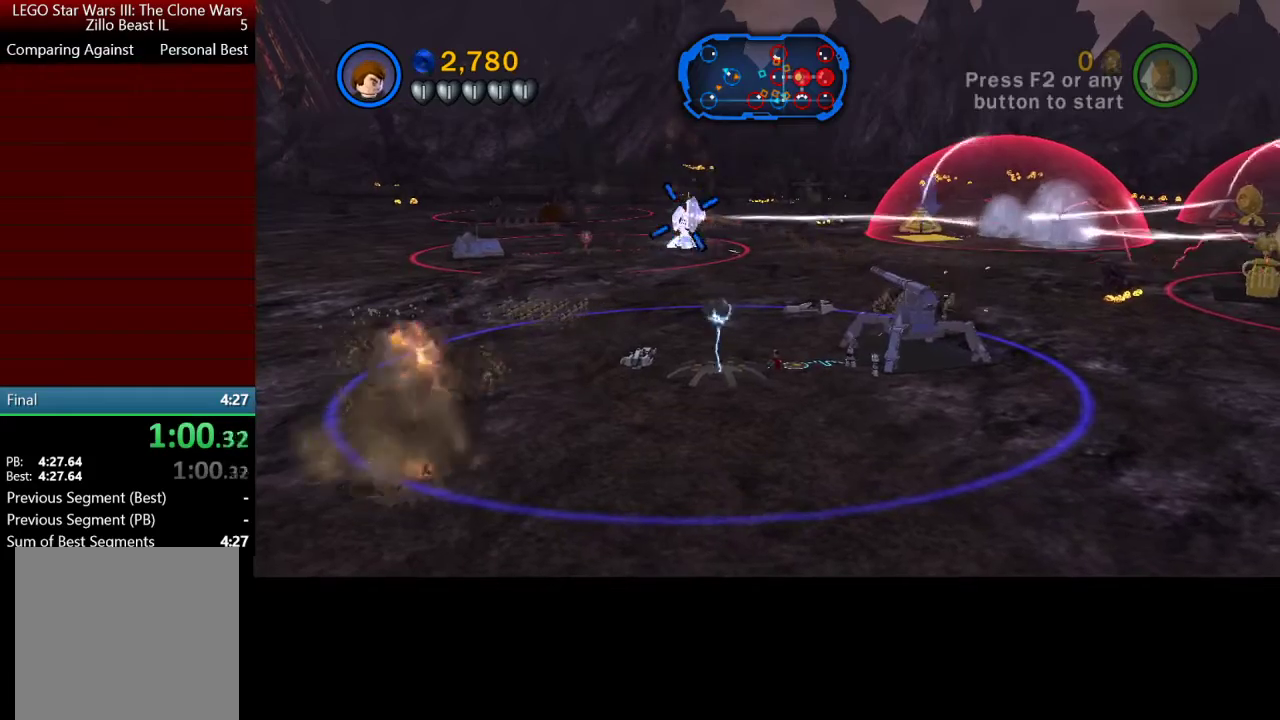
{"buttons": ["X"], "left_stick": "center", "right_stick": "center", "events": [[133, "X", "down"], [167, "X", "up"], [267, "X", "down"], [367, "X", "up"], [467, "X", "down"]]}
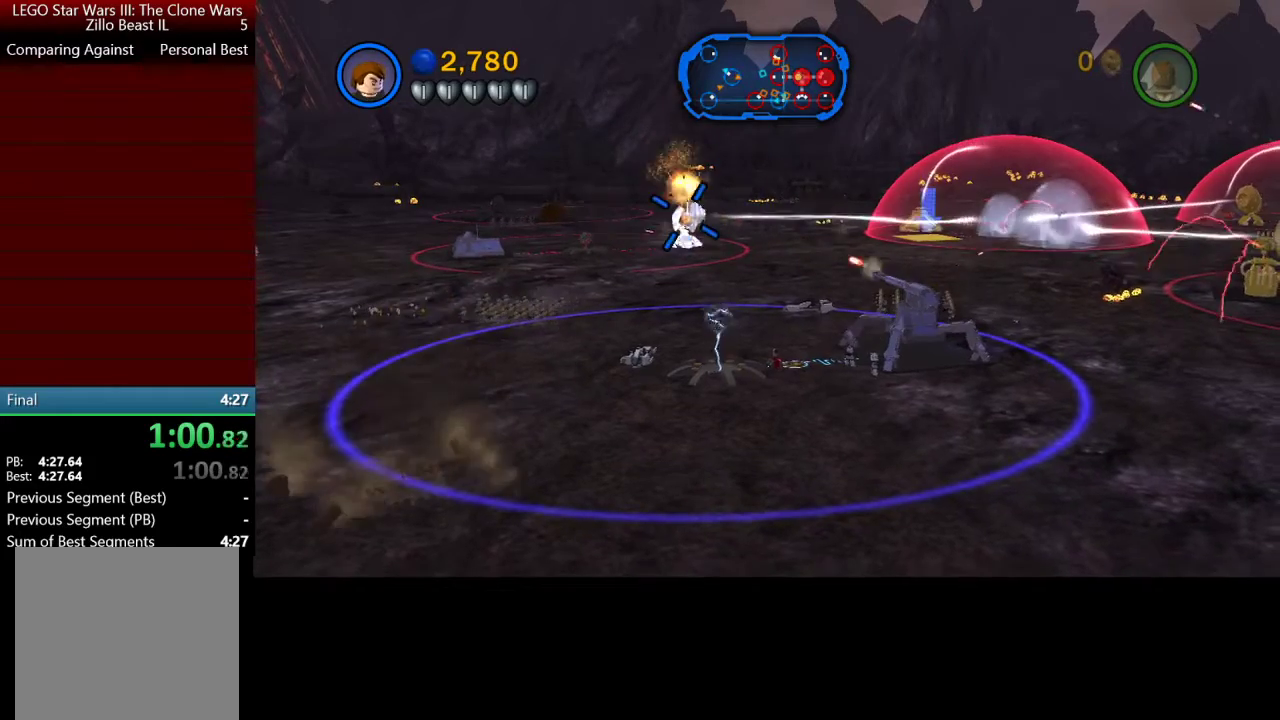
{"buttons": ["X"], "left_stick": "center", "right_stick": "center", "events": [[33, "X", "up"], [133, "X", "down"], [233, "X", "up"], [300, "X", "down"], [433, "X", "up"], [500, "X", "down"]]}
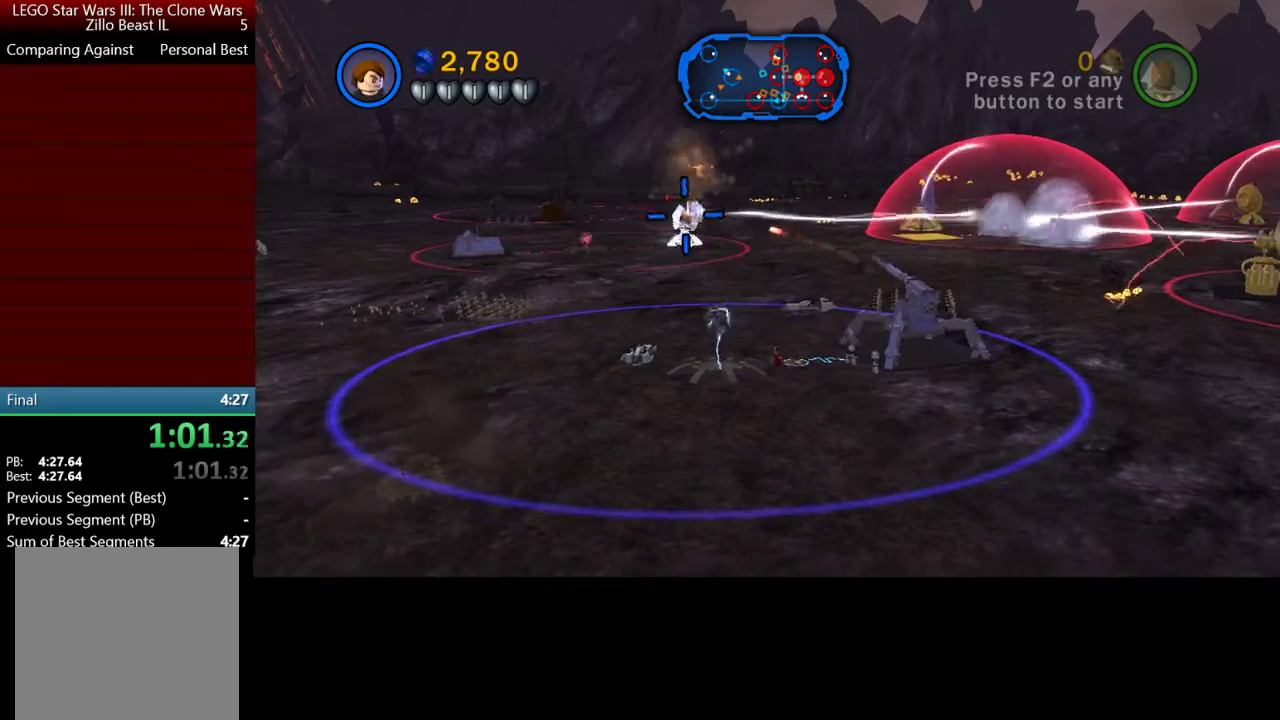
{"buttons": [], "left_stick": "center", "right_stick": "center", "events": [[100, "X", "up"], [200, "X", "down"], [300, "X", "up"]]}
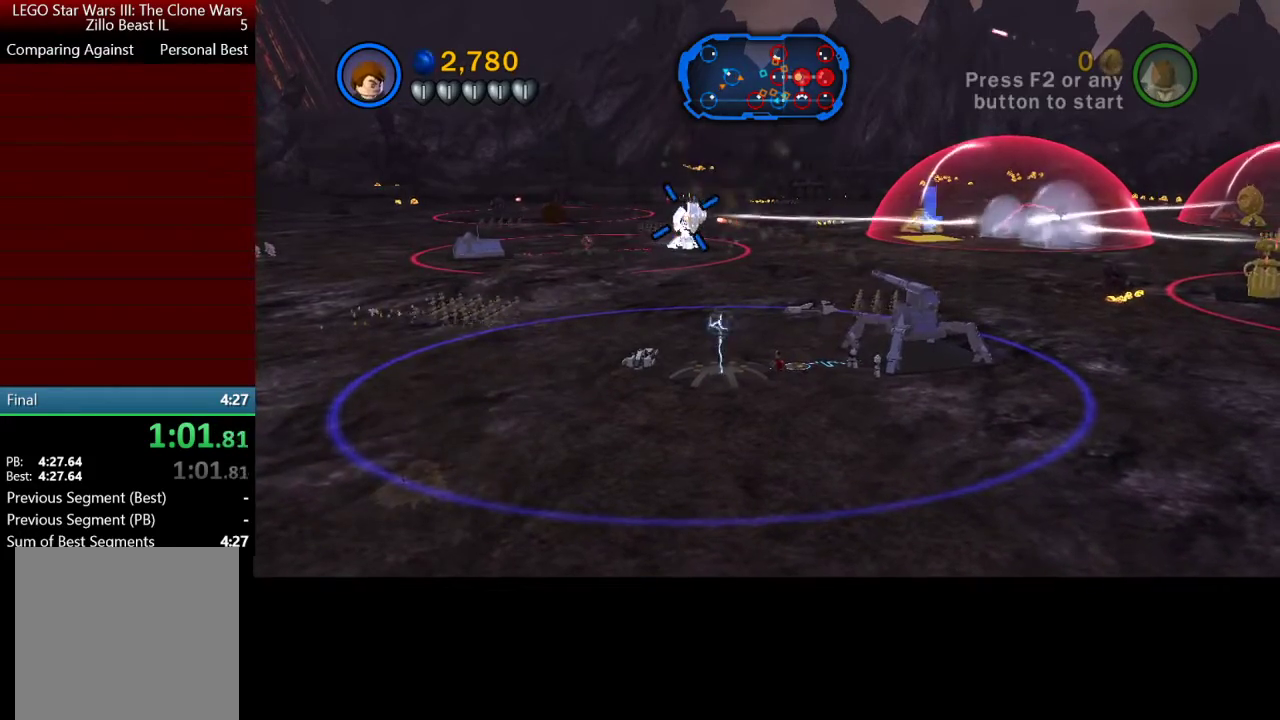
{"buttons": [], "left_stick": "center", "right_stick": "center", "events": []}
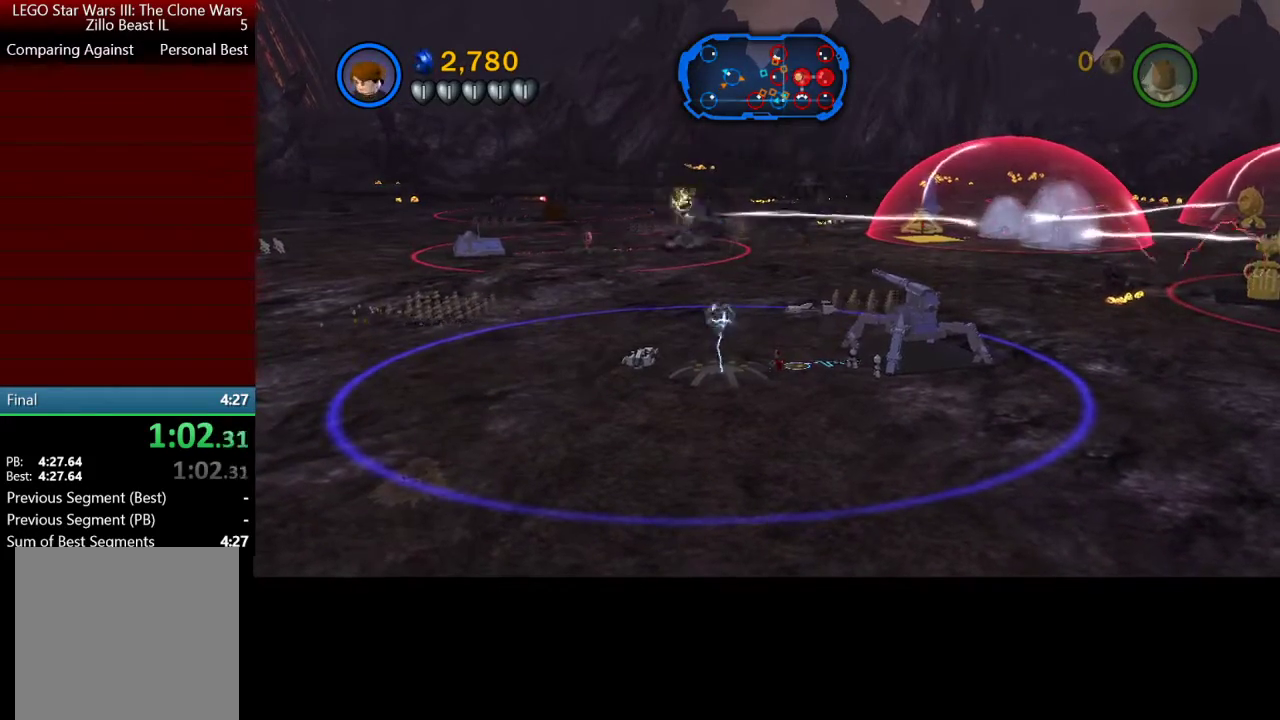
{"buttons": [], "left_stick": "up-left", "right_stick": "center", "events": [[133, "left_stick", "up-left"], [167, "Y", "down"], [233, "Y", "up"]]}
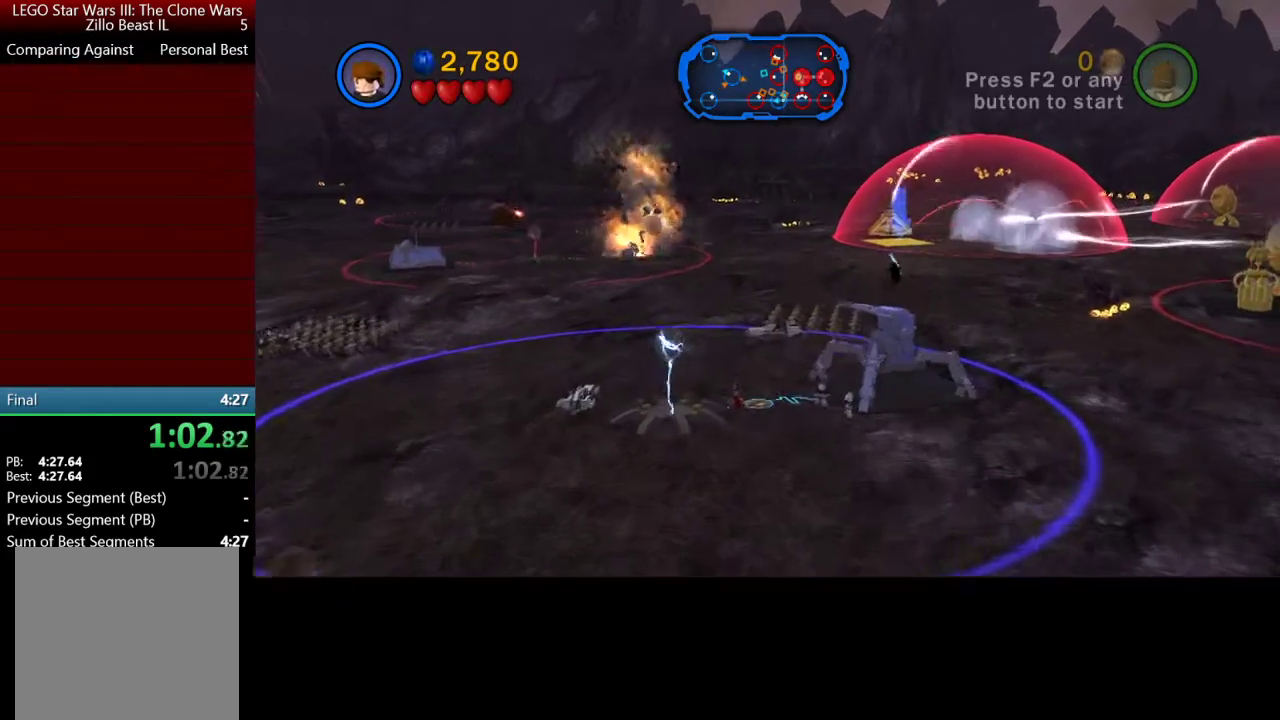
{"buttons": [], "left_stick": "up-left", "right_stick": "center", "events": [[33, "A", "down"], [133, "A", "up"], [233, "A", "down"], [367, "A", "up"]]}
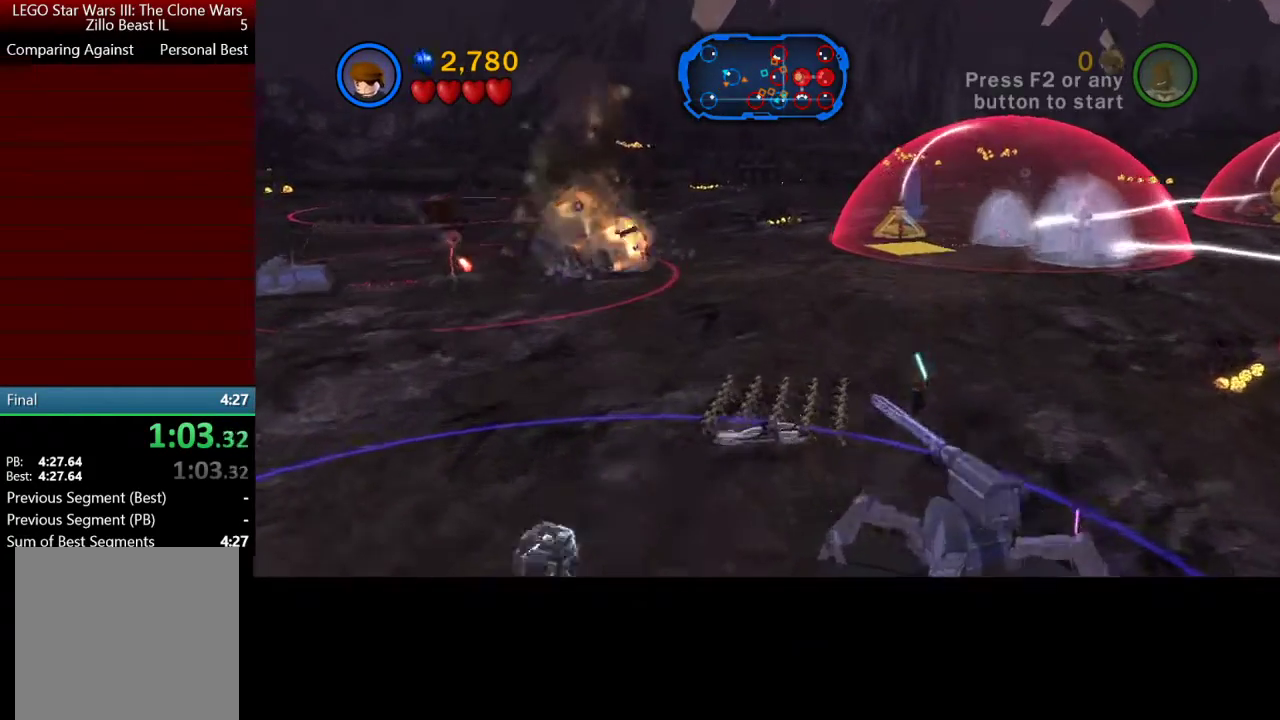
{"buttons": [], "left_stick": "up-left", "right_stick": "center", "events": []}
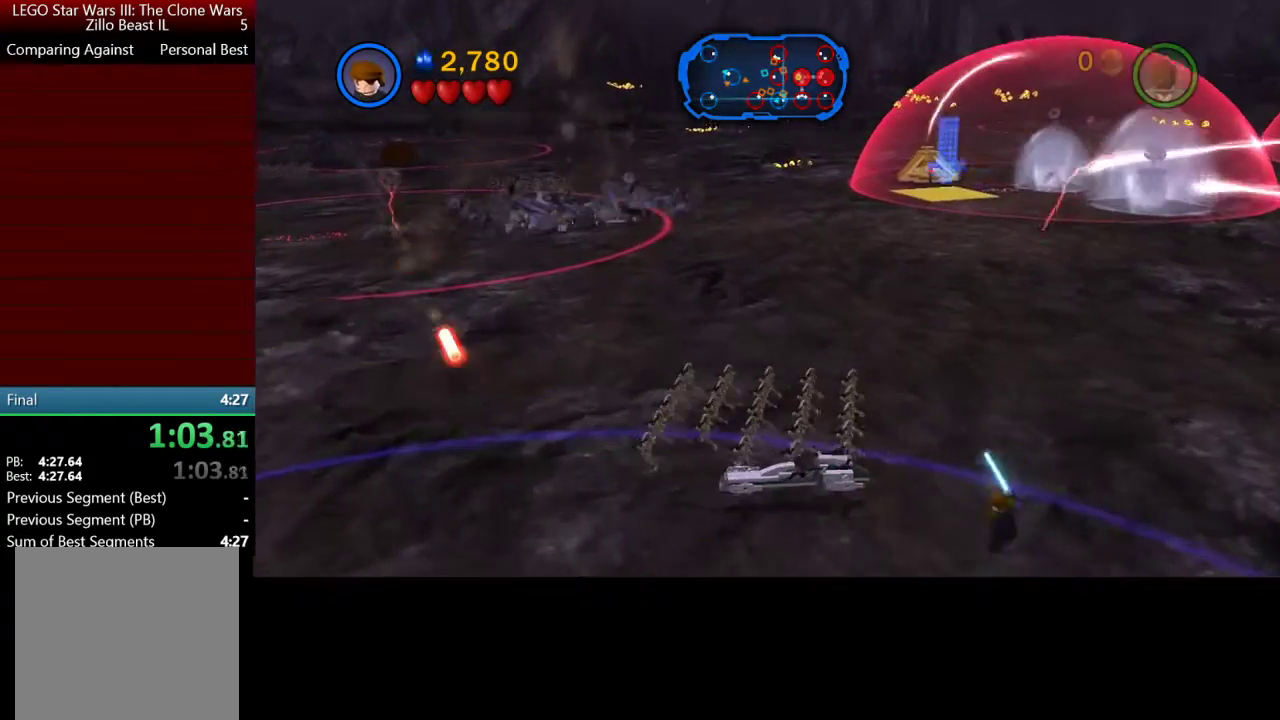
{"buttons": [], "left_stick": "up-left", "right_stick": "center", "events": []}
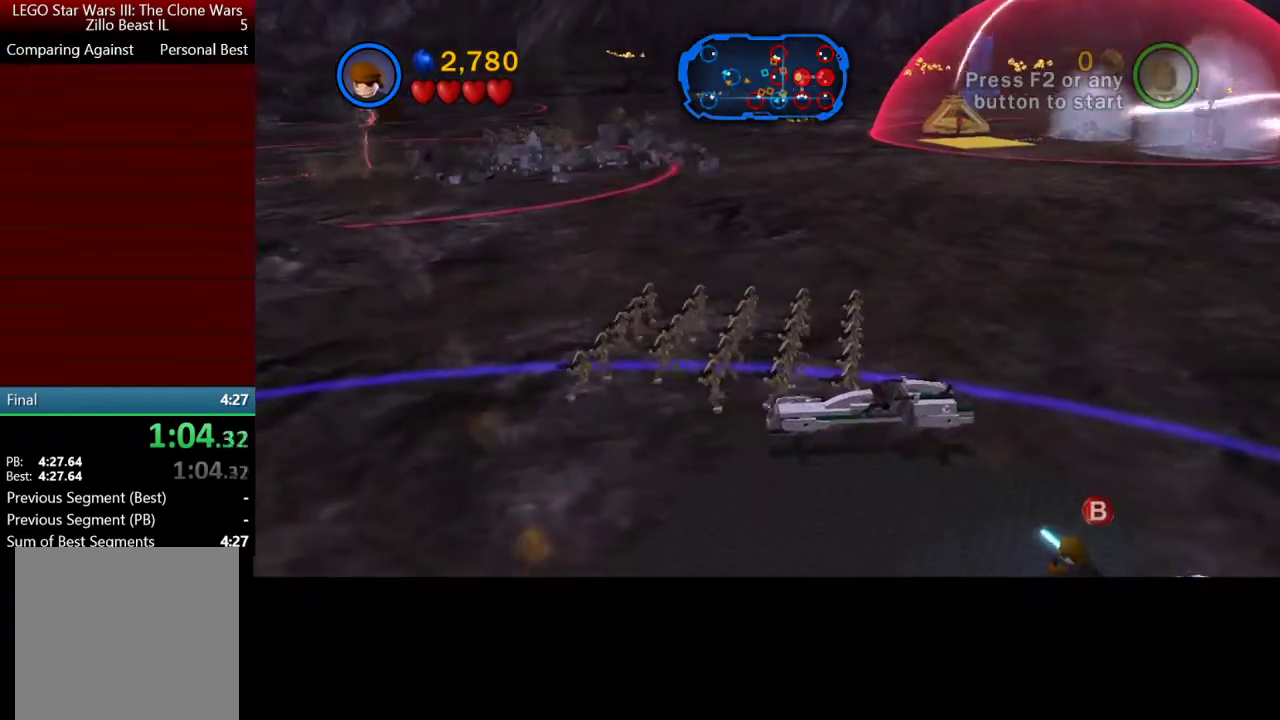
{"buttons": [], "left_stick": "up-left", "right_stick": "center", "events": []}